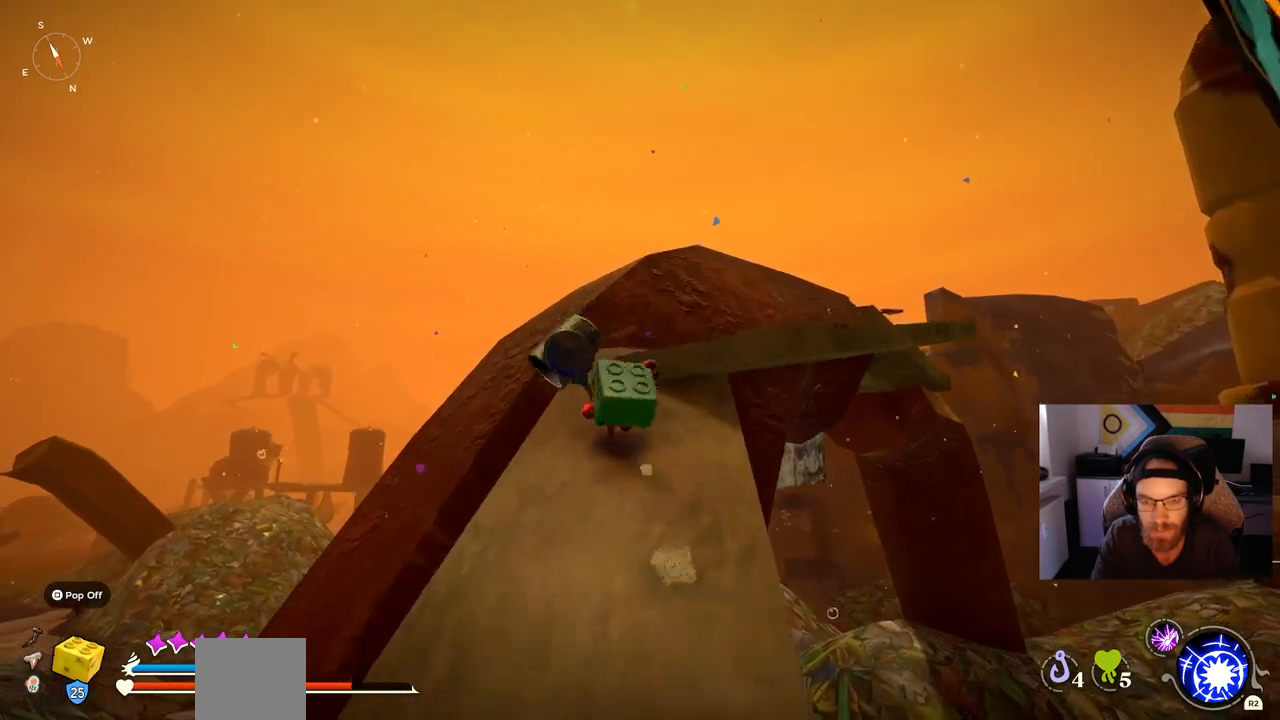
Gameplay with a controller (PlayStation layout); each line is a JSON object with the inputs held at the frame after it (dt_ms = milliseconds from this image to that frame). "events" lists button and stick changes between this image and that frame as [ms after this image, input, new state], when the widget could be followed in between. Not read: CIRCLE L1 R1.
{"dt_ms": 500, "buttons": [], "left_stick": "up", "right_stick": "center", "events": [[250, "CROSS", "down"], [433, "CROSS", "up"]]}
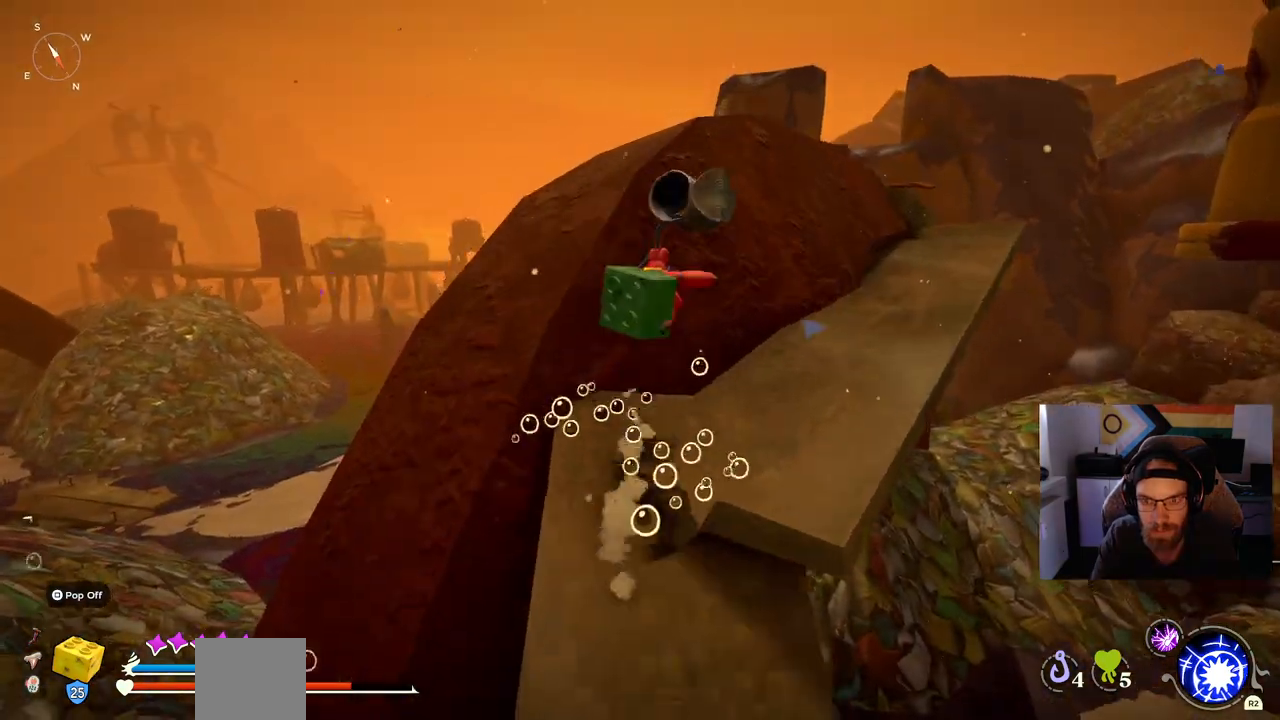
{"dt_ms": 500, "buttons": [], "left_stick": "up", "right_stick": "center", "events": []}
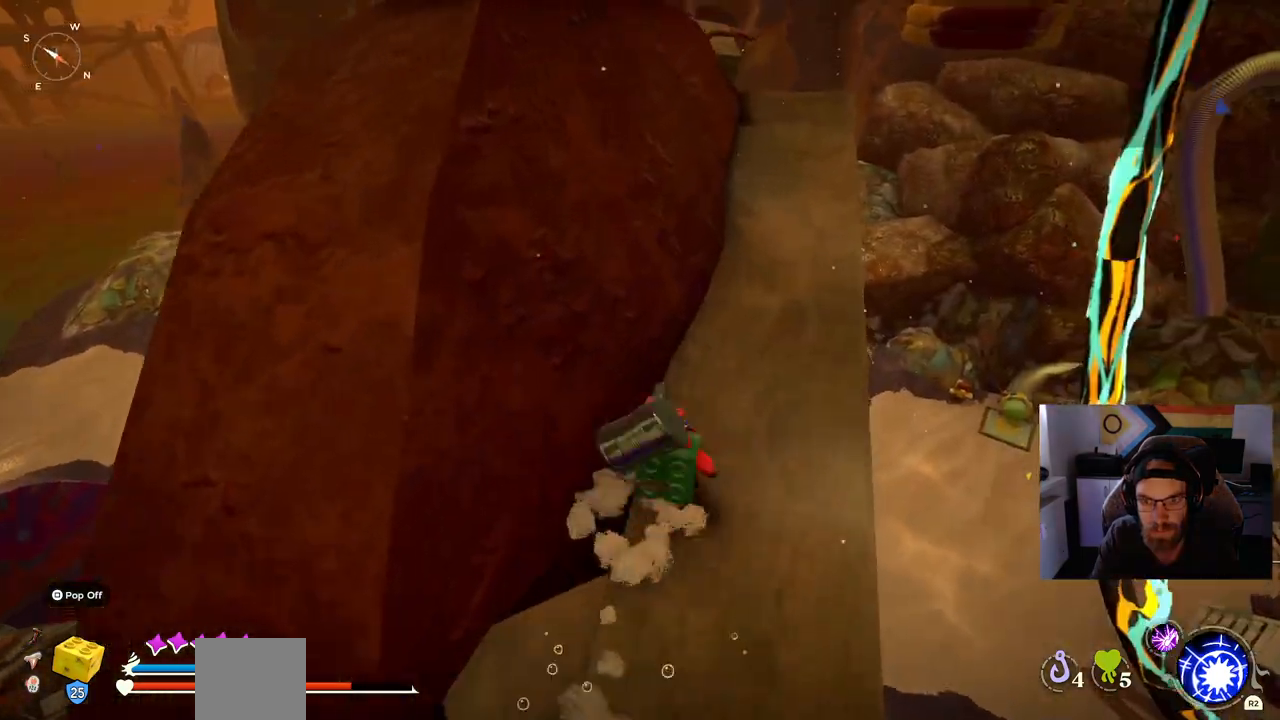
{"dt_ms": 500, "buttons": [], "left_stick": "up", "right_stick": "center", "events": []}
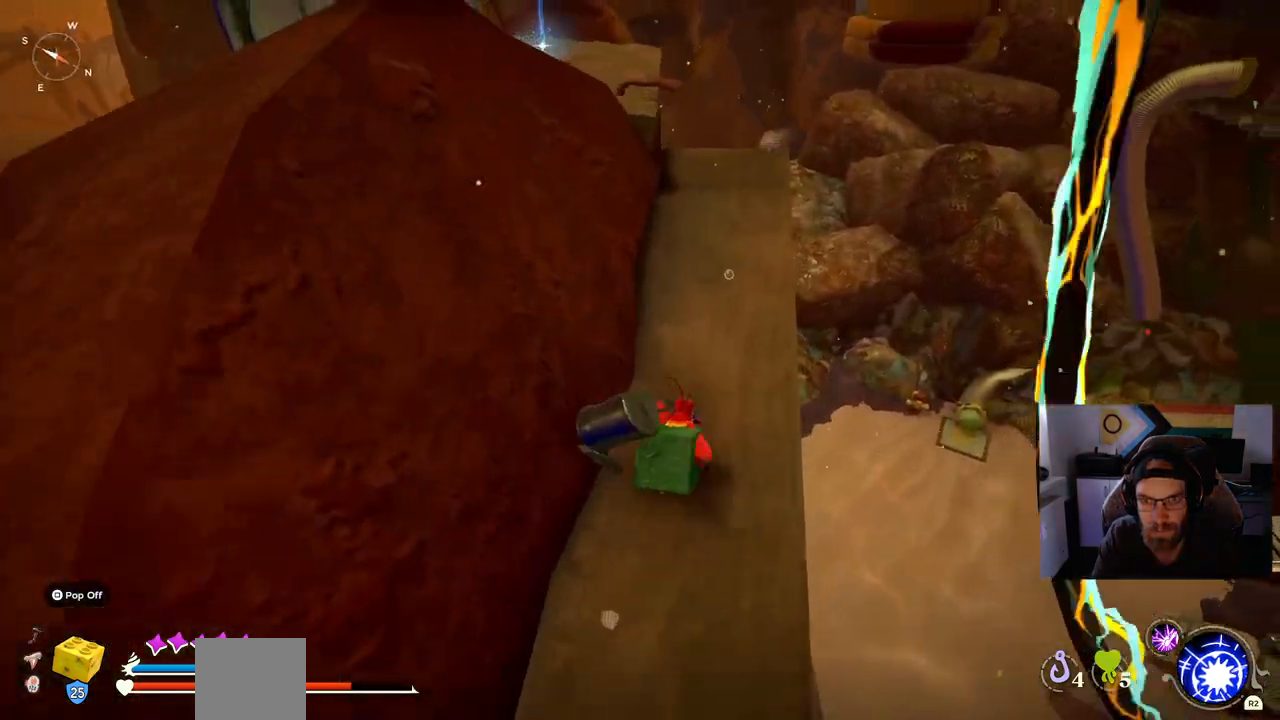
{"dt_ms": 500, "buttons": [], "left_stick": "up", "right_stick": "left", "events": [[333, "right_stick", "left"]]}
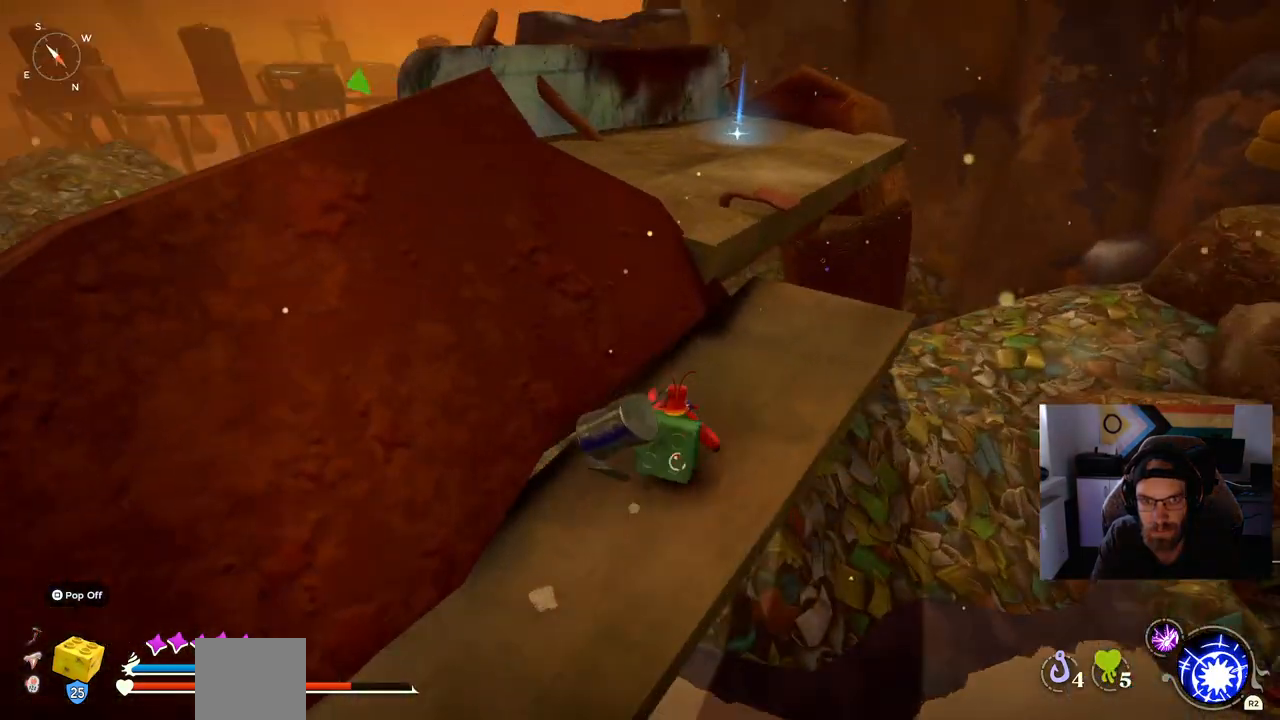
{"dt_ms": 500, "buttons": ["CROSS"], "left_stick": "up", "right_stick": "center", "events": [[133, "right_stick", "center"], [183, "CROSS", "down"]]}
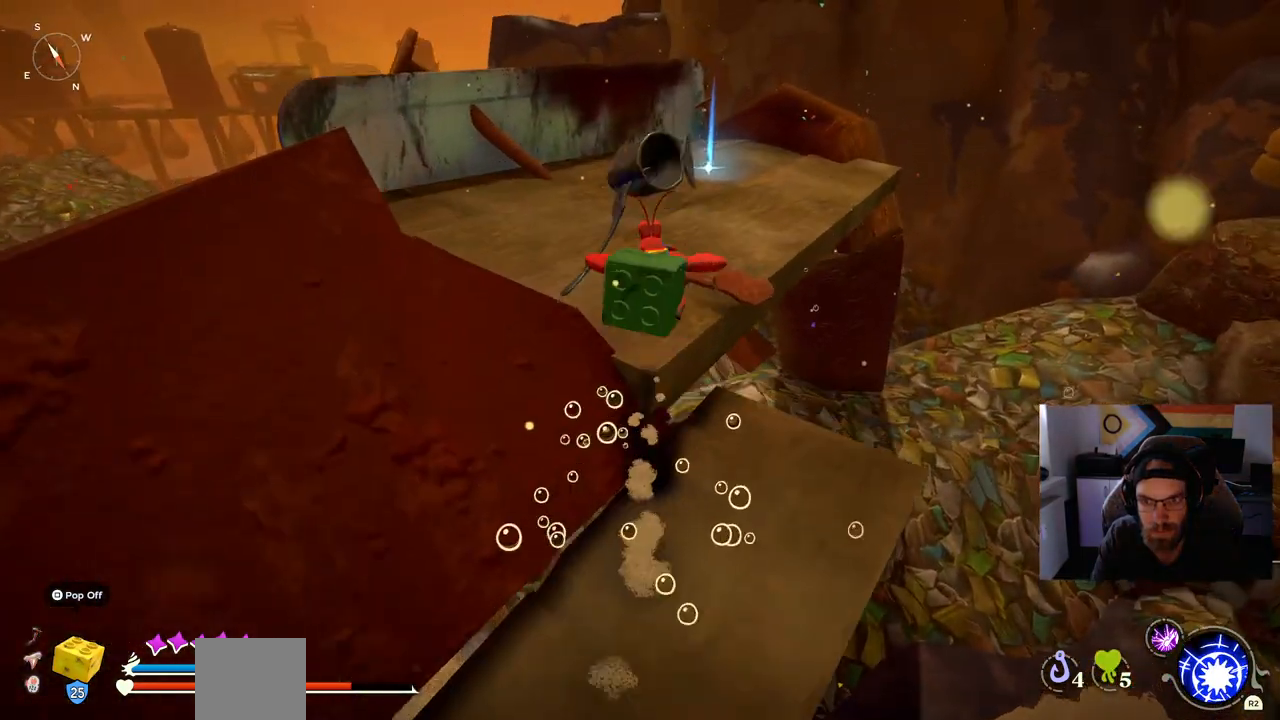
{"dt_ms": 500, "buttons": [], "left_stick": "up", "right_stick": "center", "events": [[33, "CROSS", "up"]]}
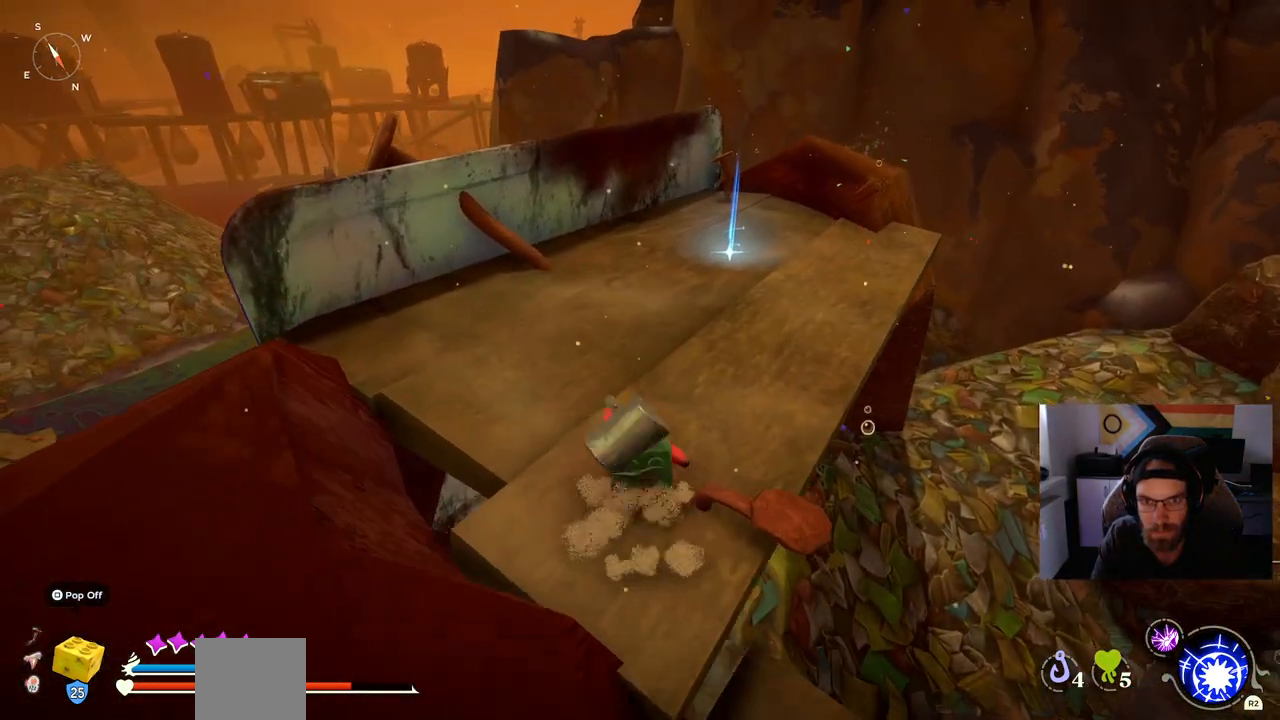
{"dt_ms": 500, "buttons": [], "left_stick": "up", "right_stick": "center", "events": []}
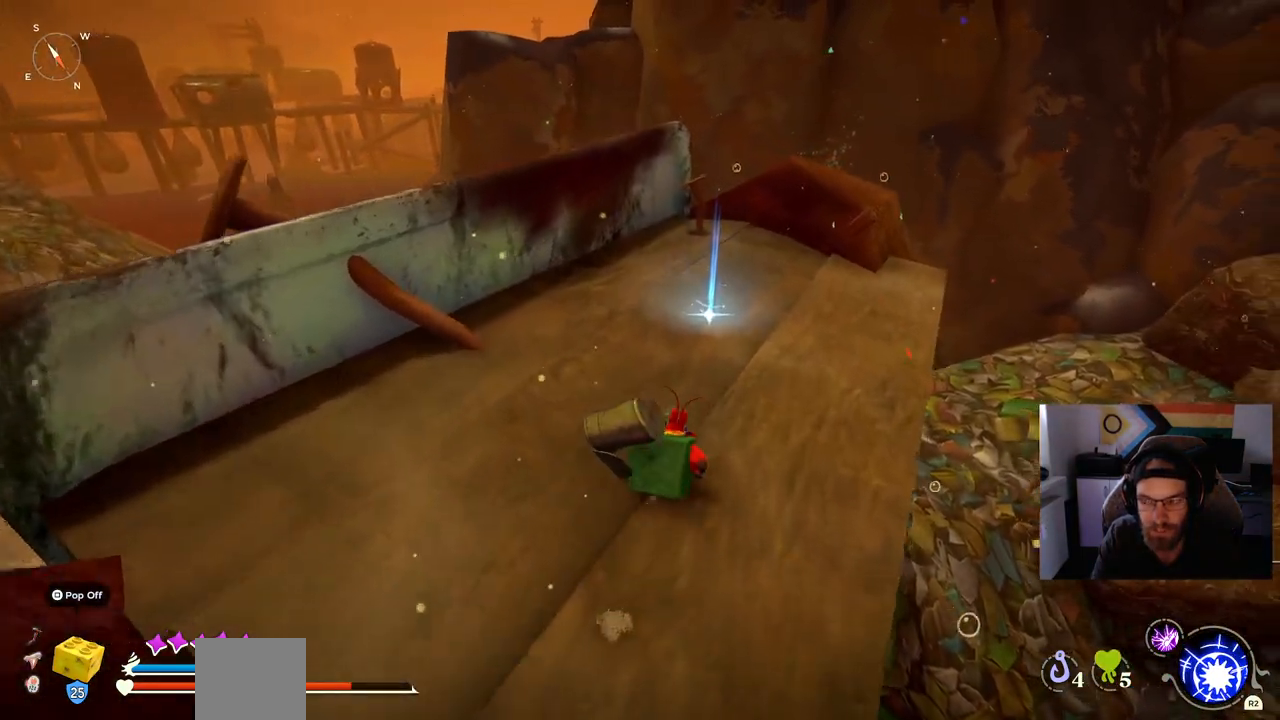
{"dt_ms": 500, "buttons": ["TRIANGLE"], "left_stick": "up", "right_stick": "center", "events": [[450, "TRIANGLE", "down"]]}
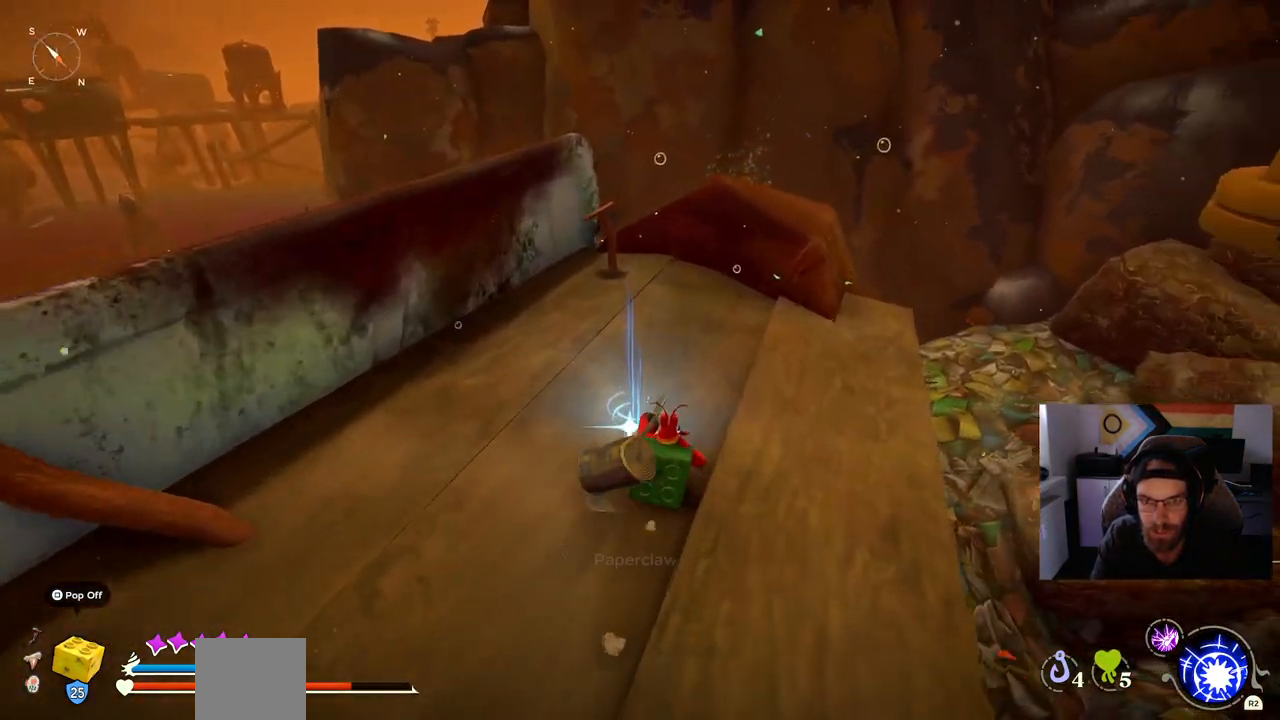
{"dt_ms": 500, "buttons": [], "left_stick": "up", "right_stick": "center", "events": [[100, "TRIANGLE", "up"]]}
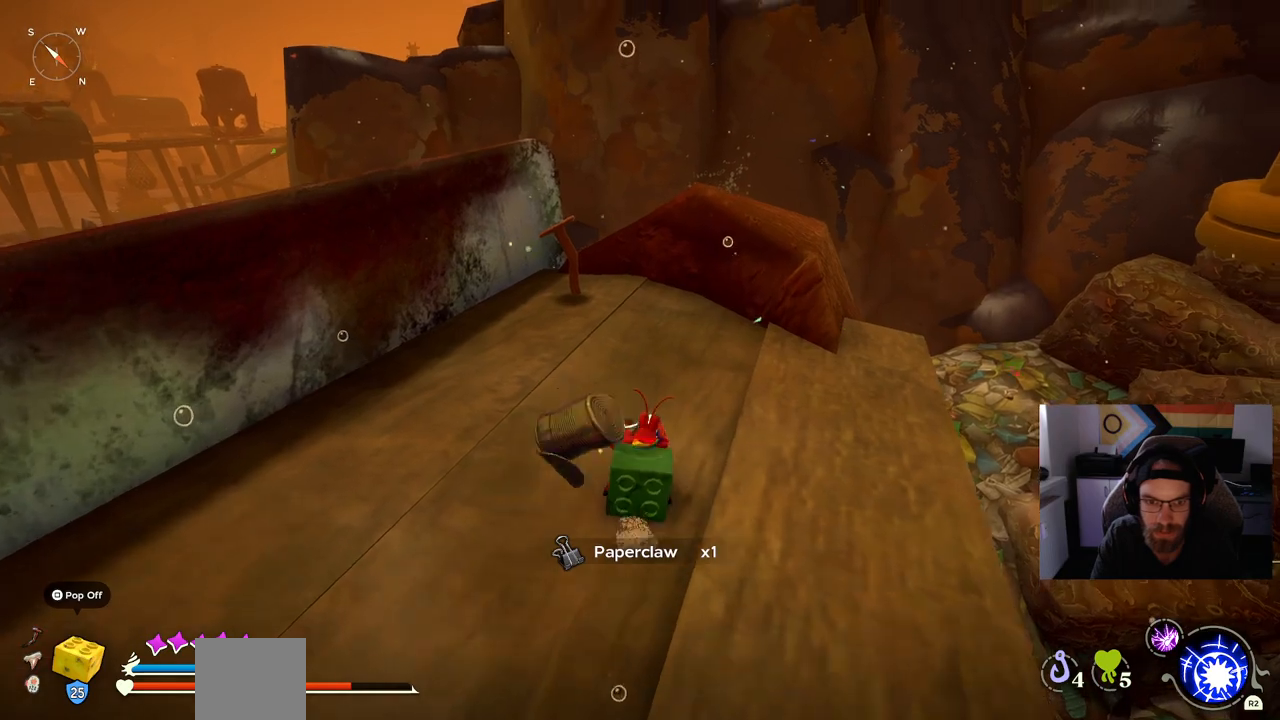
{"dt_ms": 500, "buttons": [], "left_stick": "up", "right_stick": "center", "events": []}
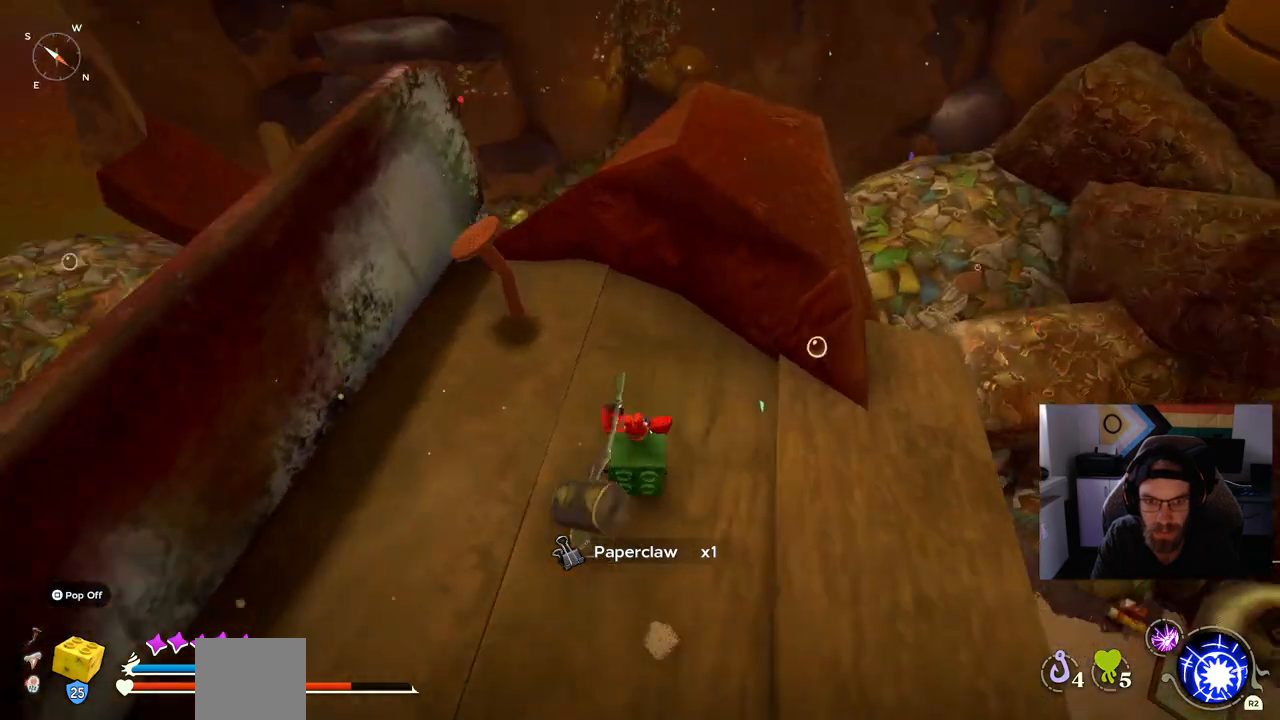
{"dt_ms": 500, "buttons": [], "left_stick": "up", "right_stick": "center", "events": []}
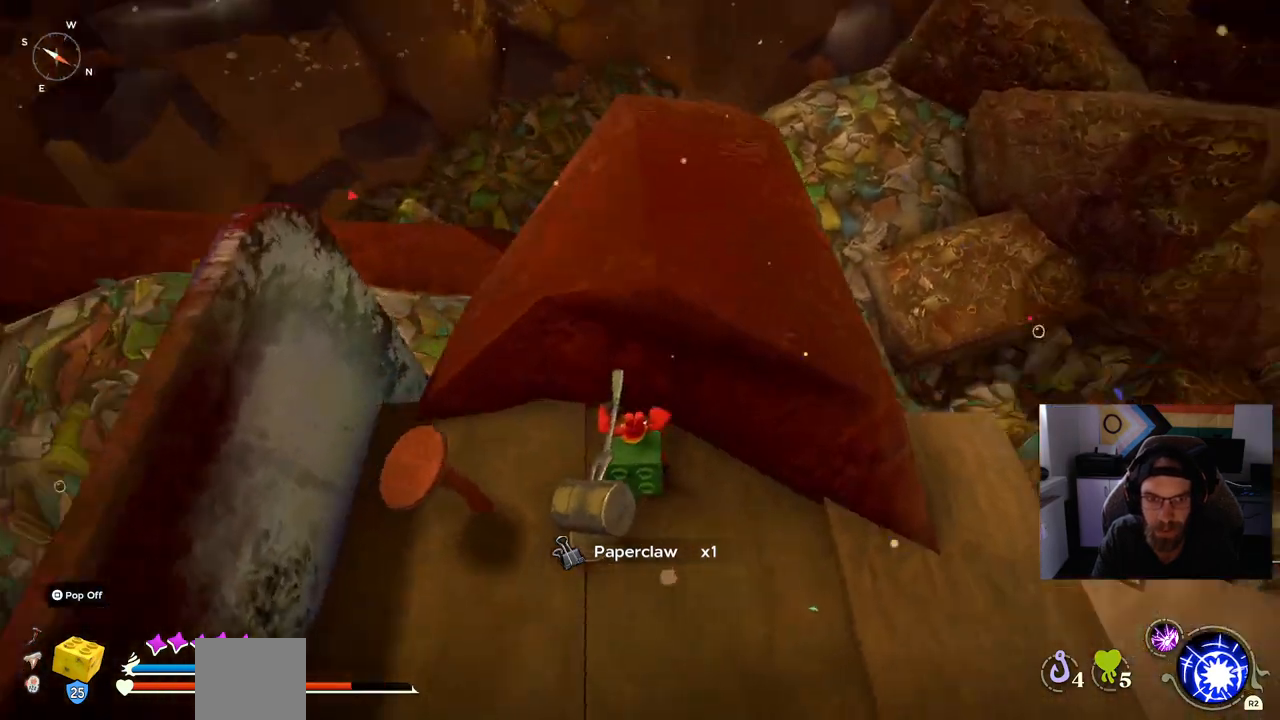
{"dt_ms": 500, "buttons": ["CROSS"], "left_stick": "up", "right_stick": "center", "events": [[83, "left_stick", "center"], [183, "left_stick", "up"], [217, "CROSS", "down"]]}
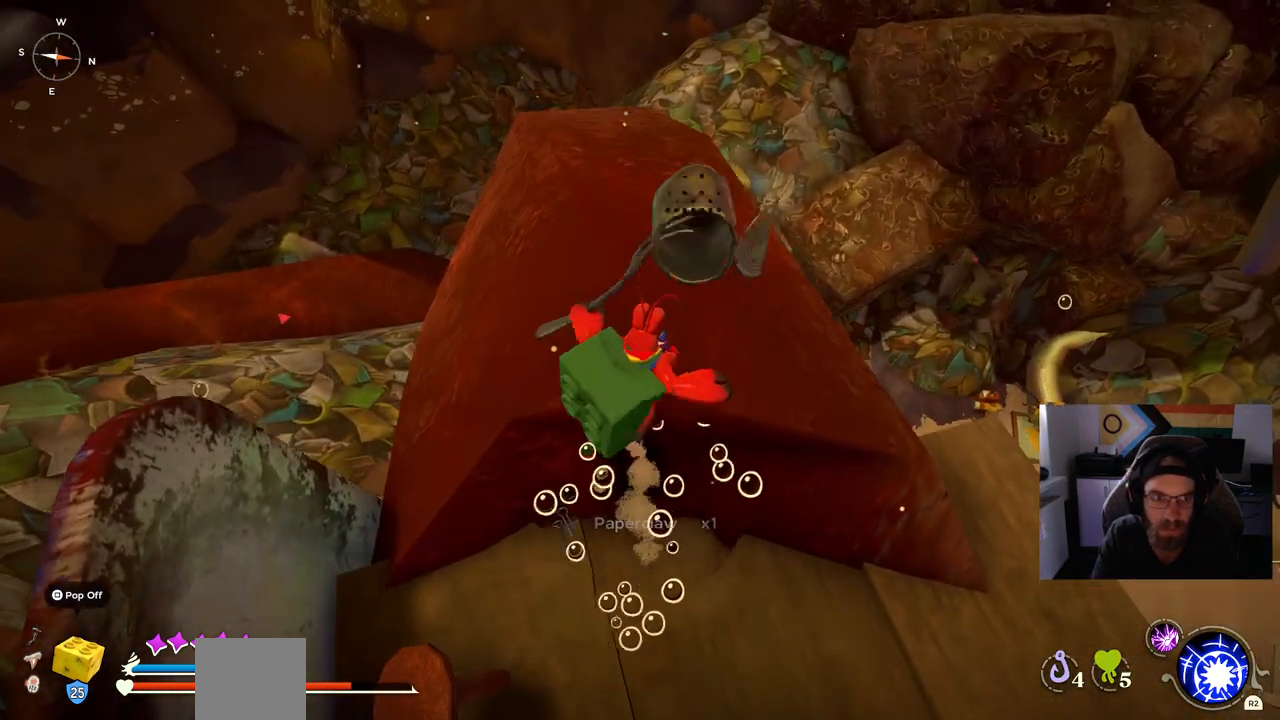
{"dt_ms": 500, "buttons": [], "left_stick": "up", "right_stick": "center", "events": [[67, "CROSS", "up"]]}
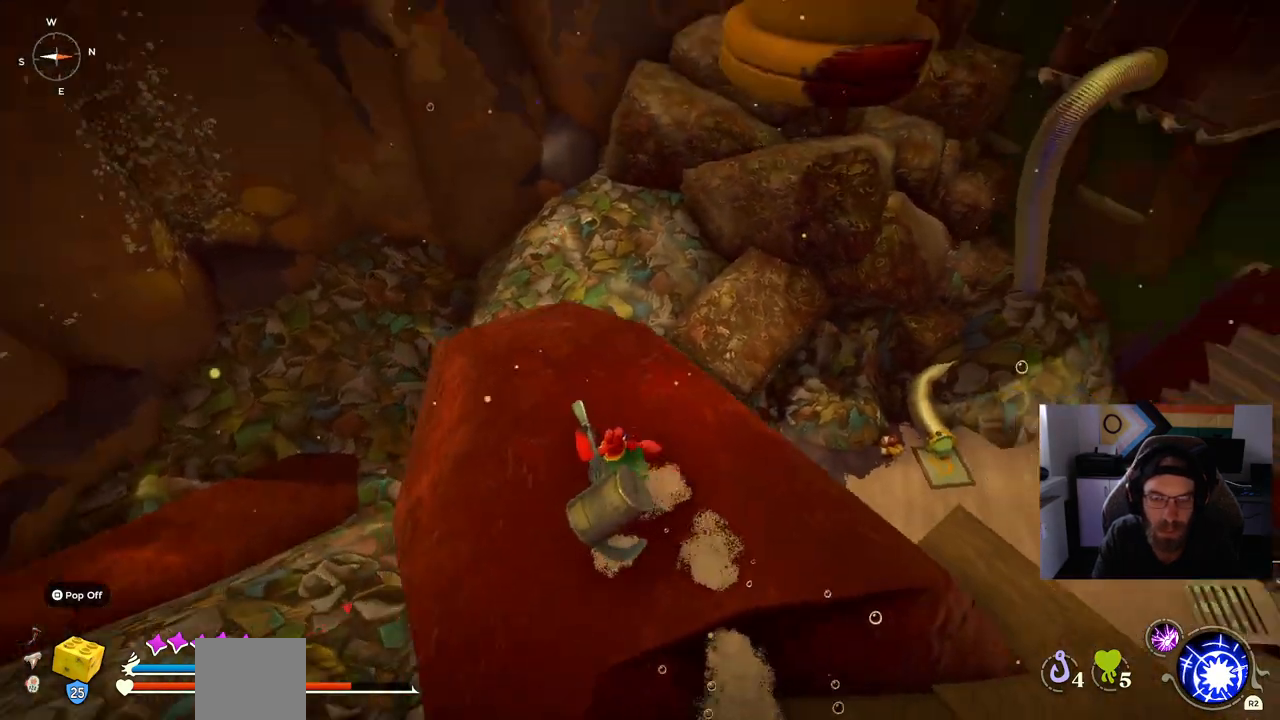
{"dt_ms": 500, "buttons": [], "left_stick": "center", "right_stick": "center", "events": [[17, "left_stick", "center"]]}
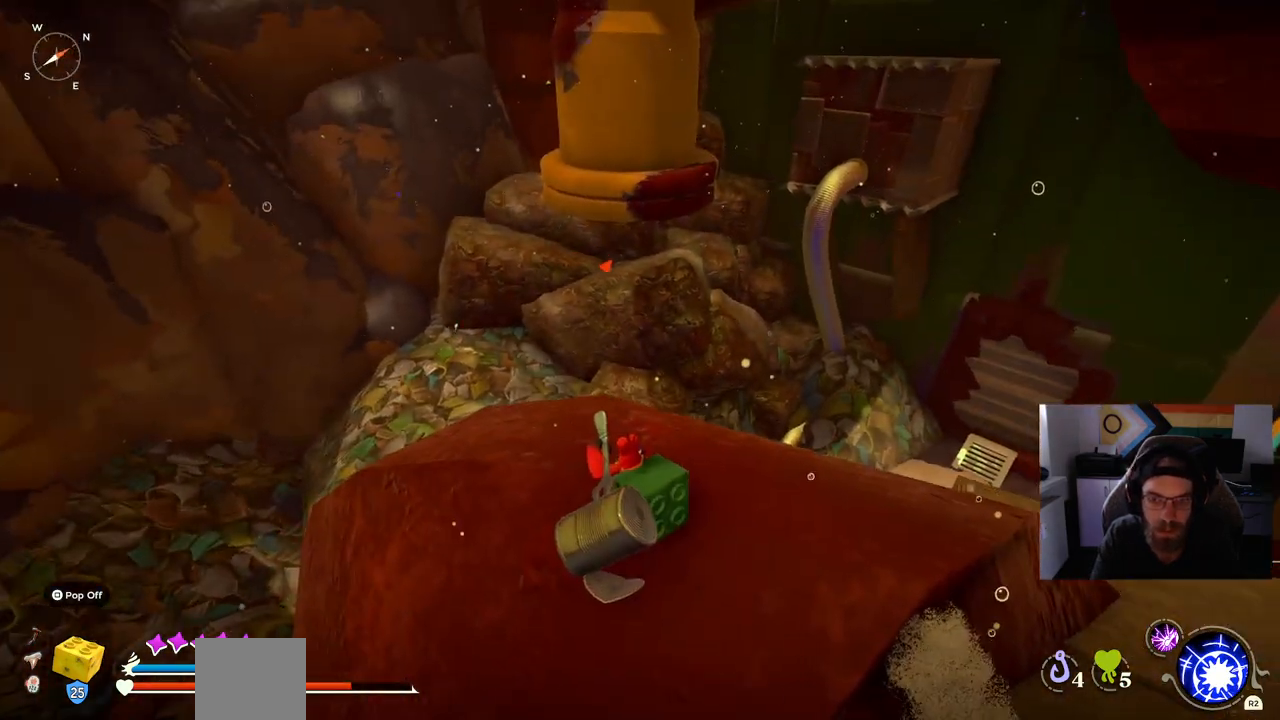
{"dt_ms": 500, "buttons": [], "left_stick": "center", "right_stick": "center", "events": []}
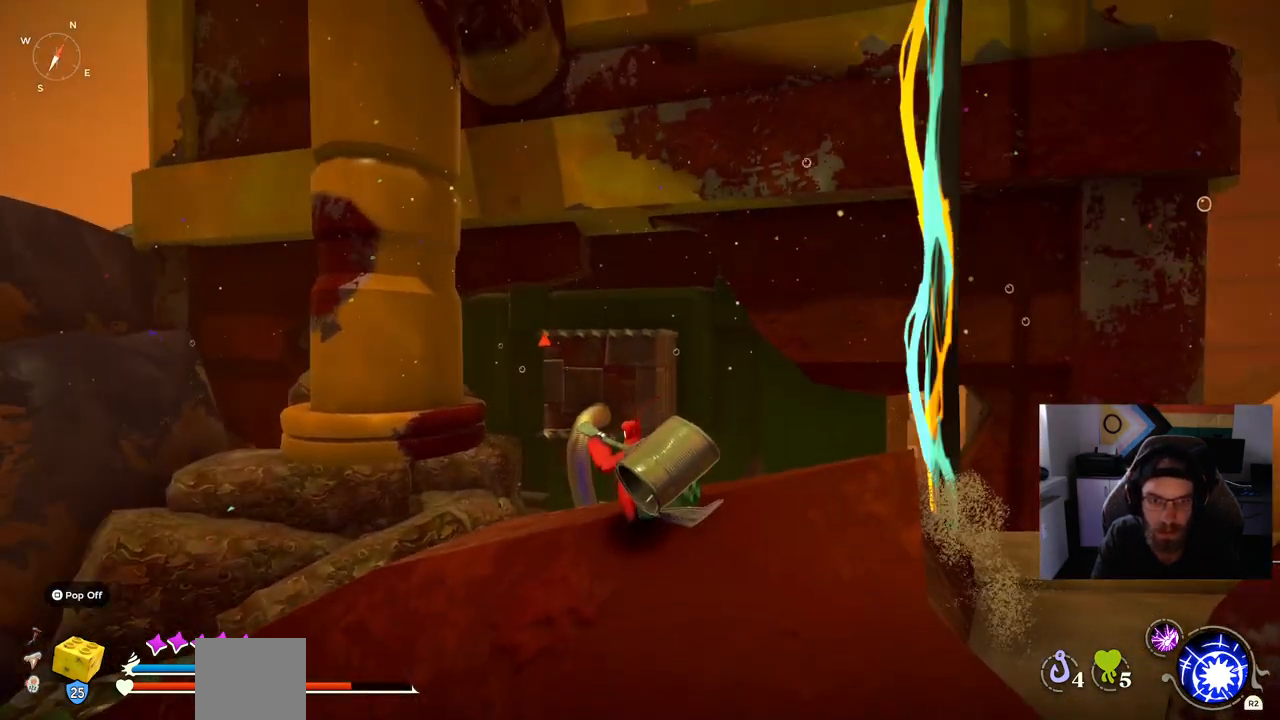
{"dt_ms": 500, "buttons": [], "left_stick": "up-right", "right_stick": "center", "events": [[117, "left_stick", "up-right"]]}
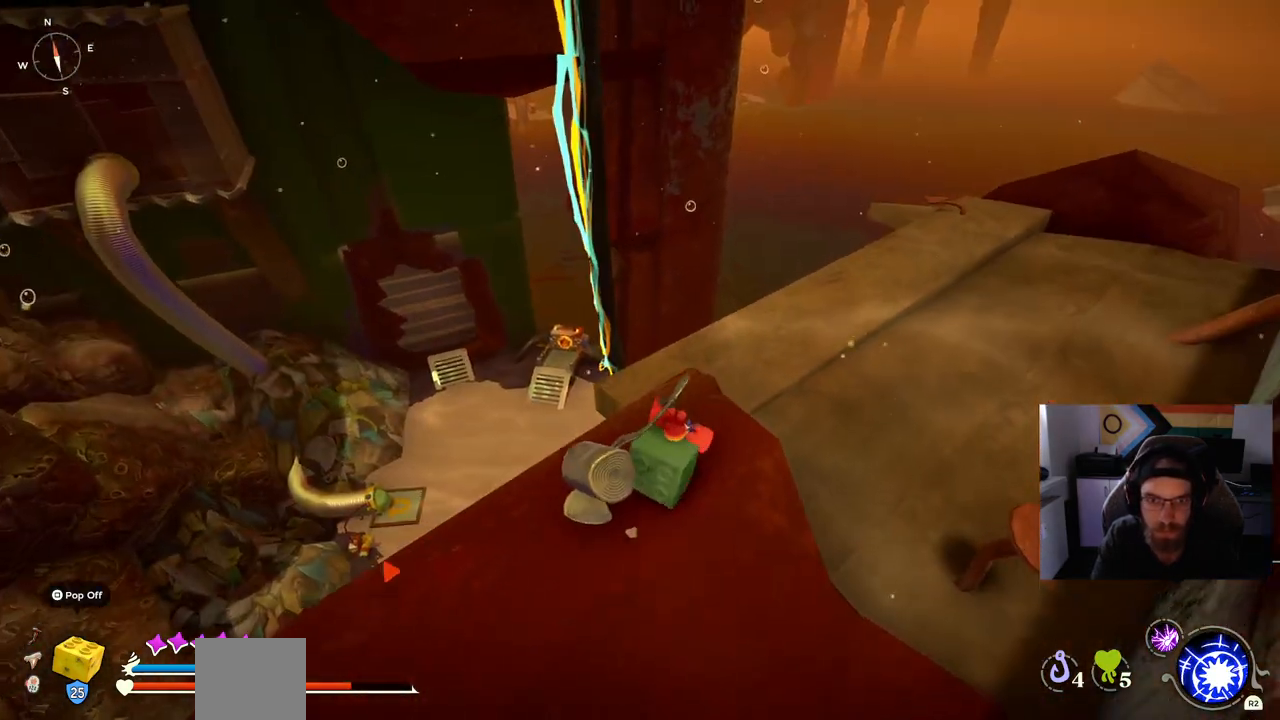
{"dt_ms": 500, "buttons": [], "left_stick": "up-right", "right_stick": "center", "events": []}
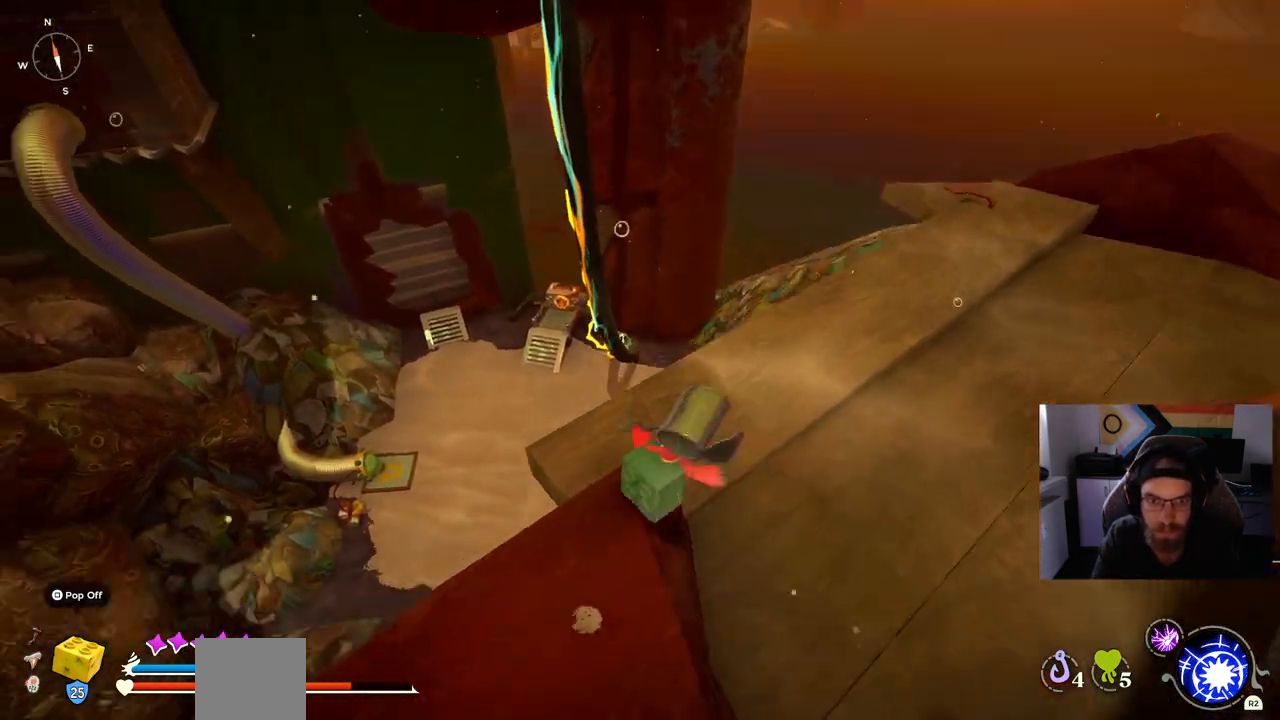
{"dt_ms": 500, "buttons": [], "left_stick": "up", "right_stick": "center", "events": [[150, "left_stick", "up"]]}
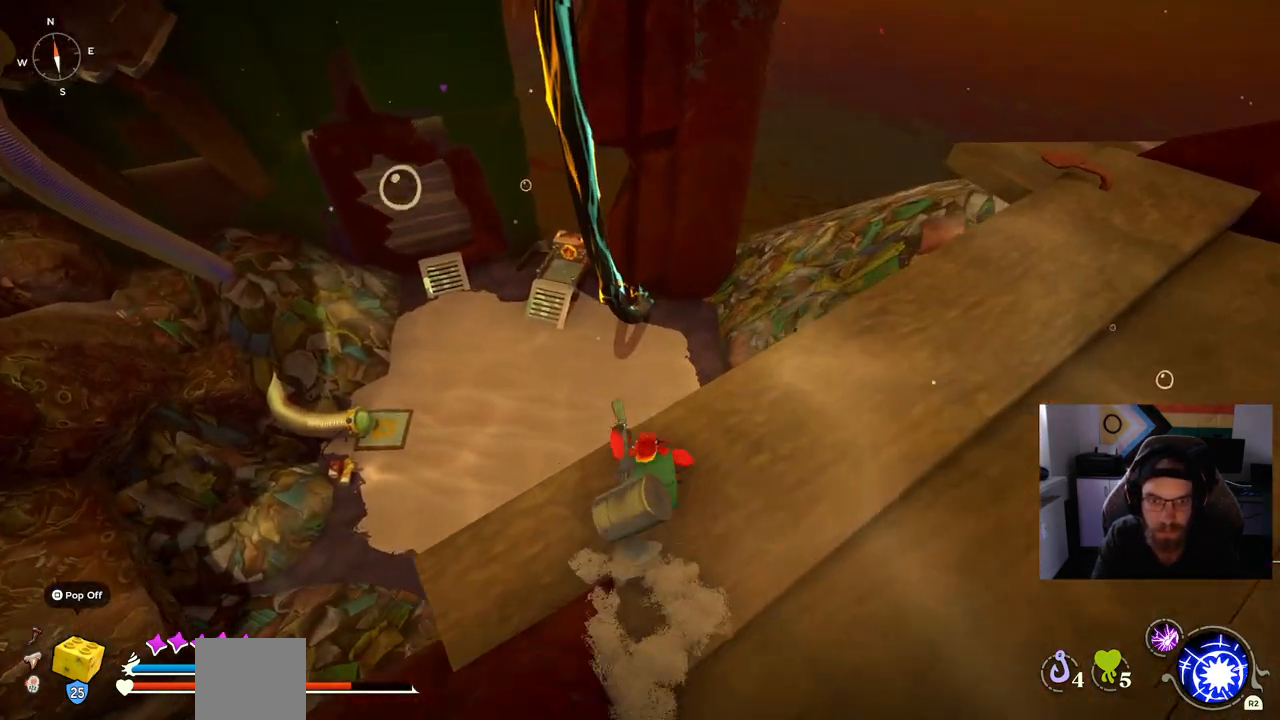
{"dt_ms": 1000, "buttons": [], "left_stick": "up-left", "right_stick": "center"}
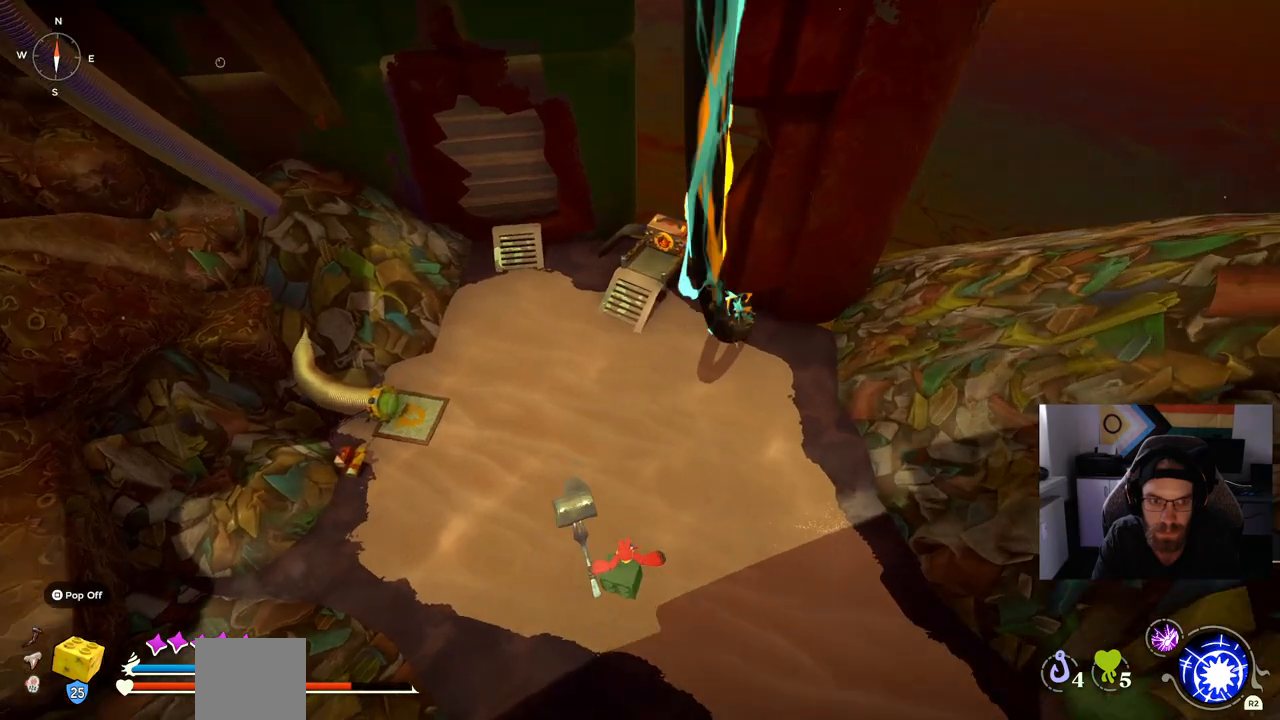
{"dt_ms": 500, "buttons": [], "left_stick": "up-left", "right_stick": "center", "events": [[183, "CROSS", "down"], [317, "CROSS", "up"]]}
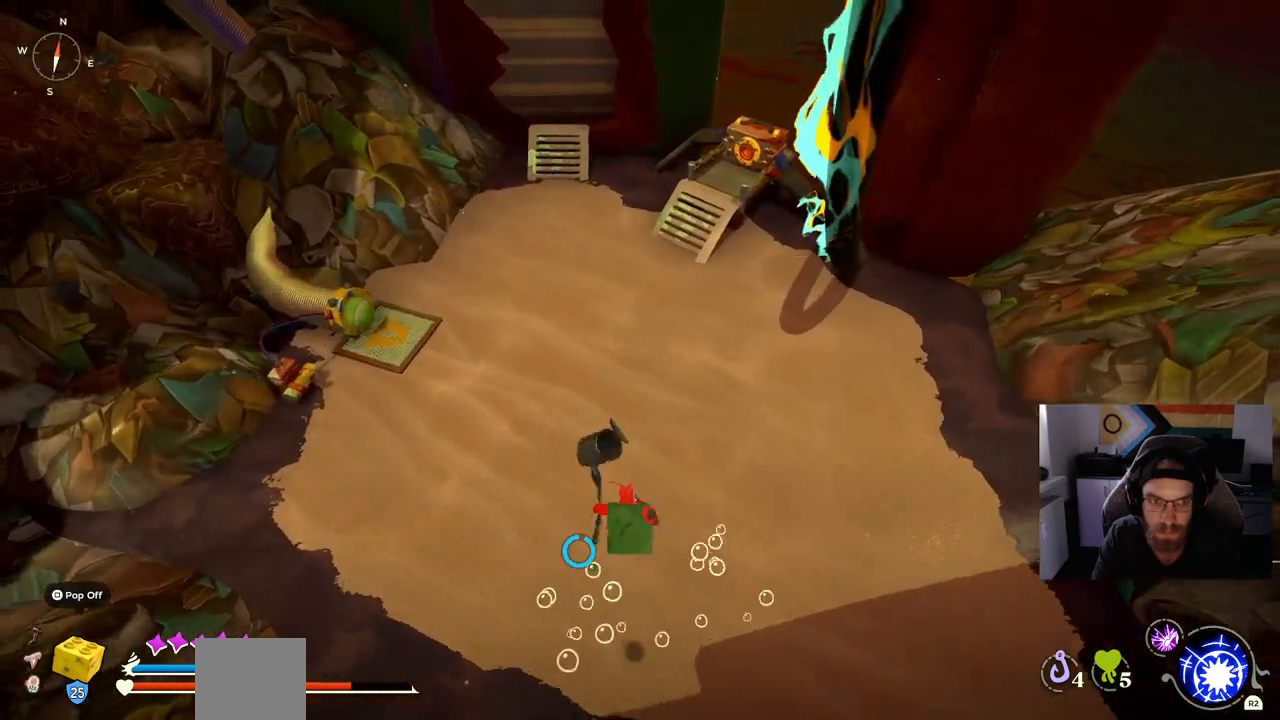
{"dt_ms": 500, "buttons": [], "left_stick": "up-left", "right_stick": "center", "events": [[133, "CROSS", "down"], [267, "CROSS", "up"]]}
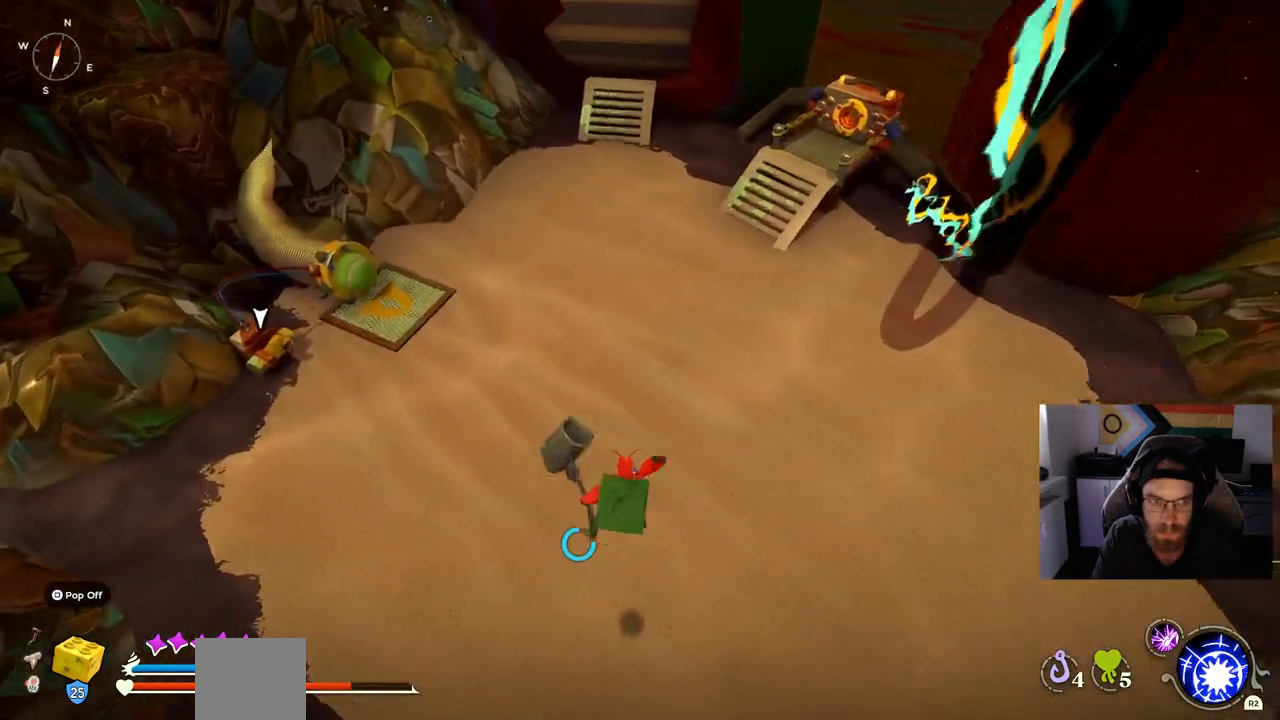
{"dt_ms": 500, "buttons": [], "left_stick": "center", "right_stick": "center", "events": [[467, "left_stick", "center"]]}
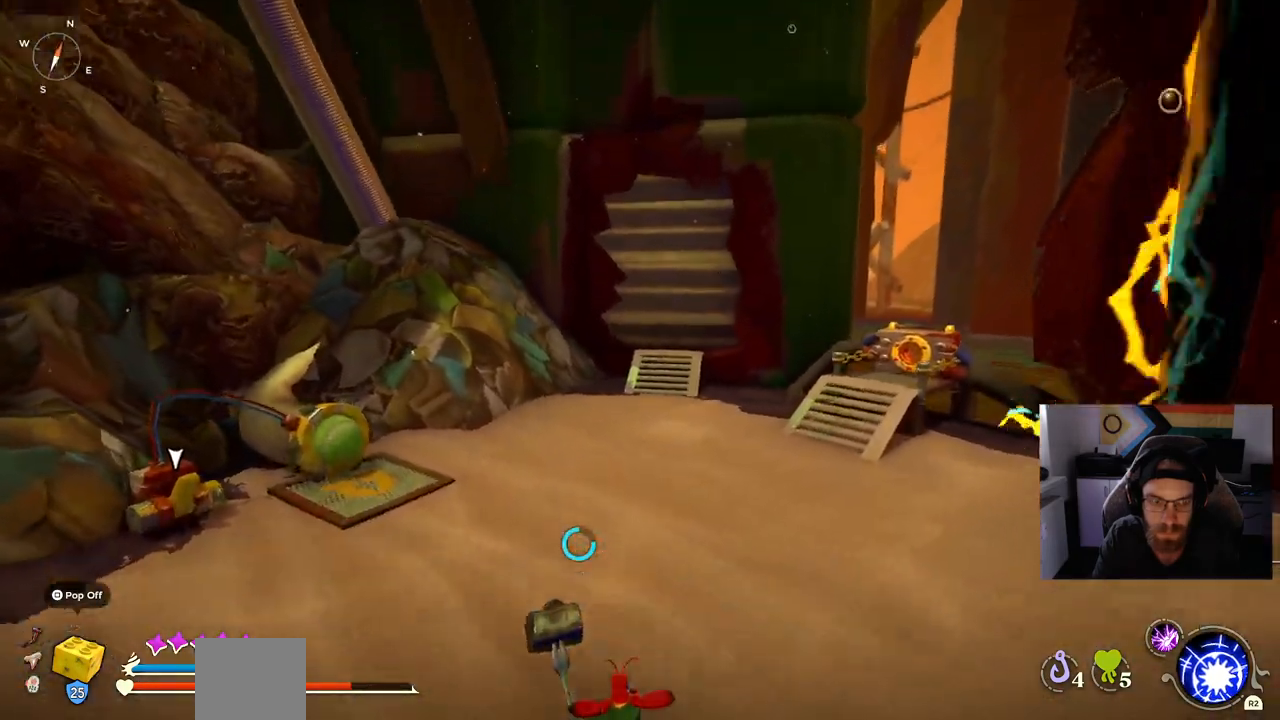
{"dt_ms": 500, "buttons": [], "left_stick": "center", "right_stick": "center", "events": []}
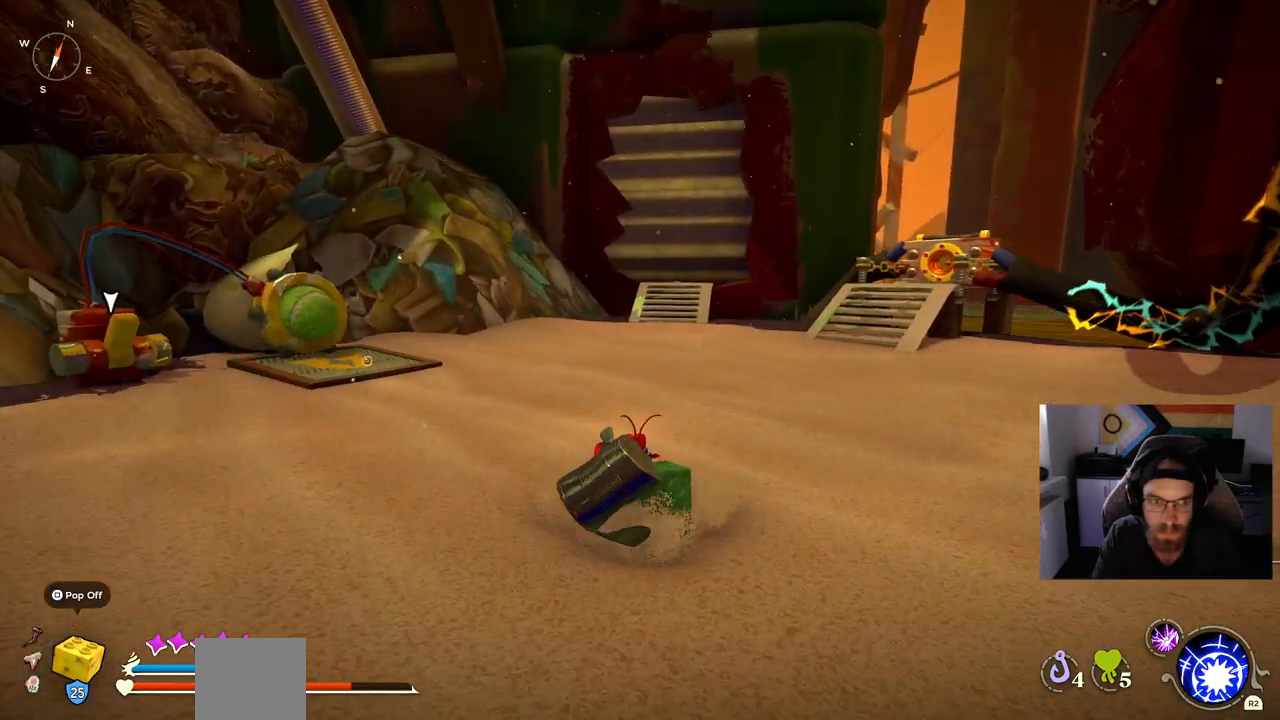
{"dt_ms": 500, "buttons": [], "left_stick": "up", "right_stick": "center", "events": [[150, "left_stick", "up"]]}
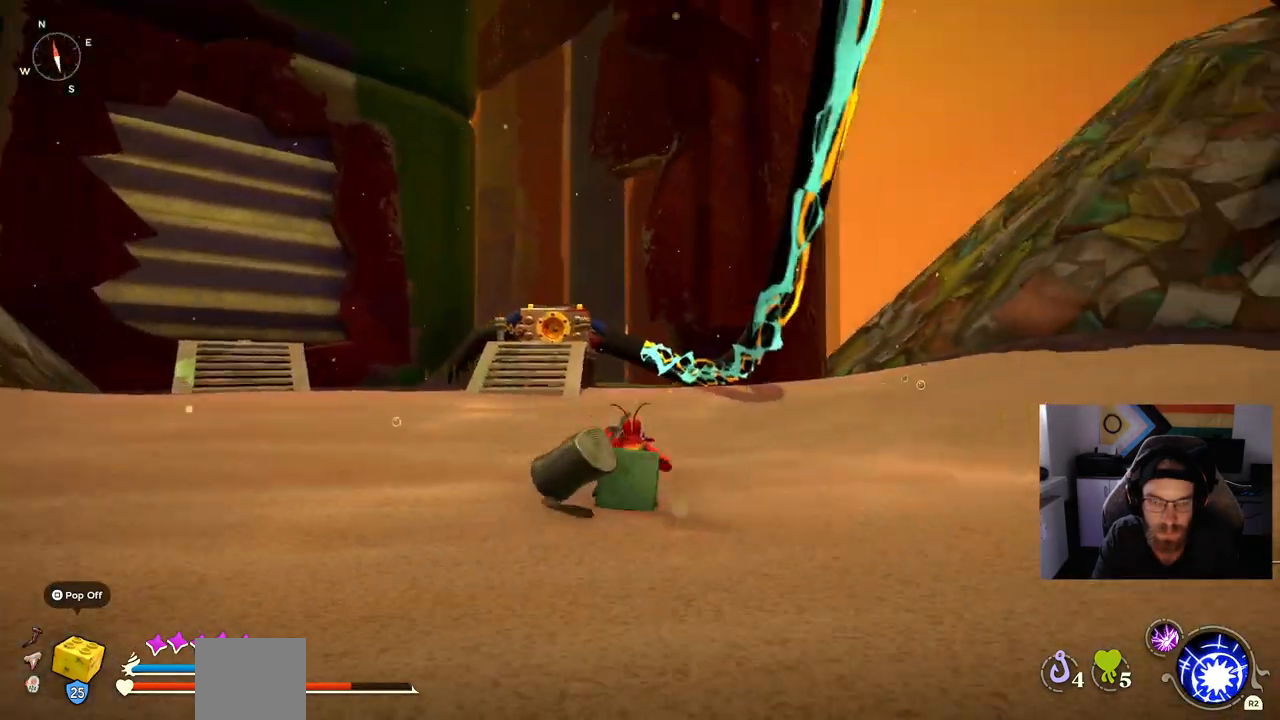
{"dt_ms": 500, "buttons": [], "left_stick": "up", "right_stick": "center", "events": []}
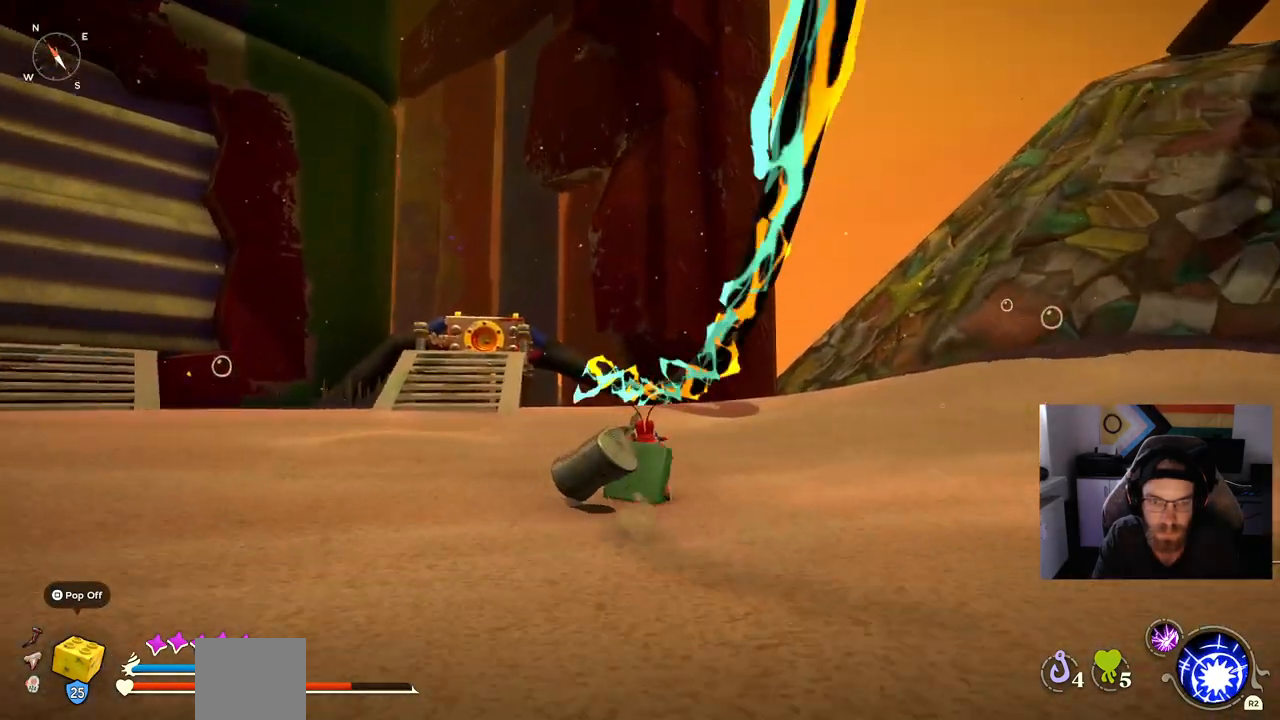
{"dt_ms": 500, "buttons": [], "left_stick": "up", "right_stick": "center", "events": []}
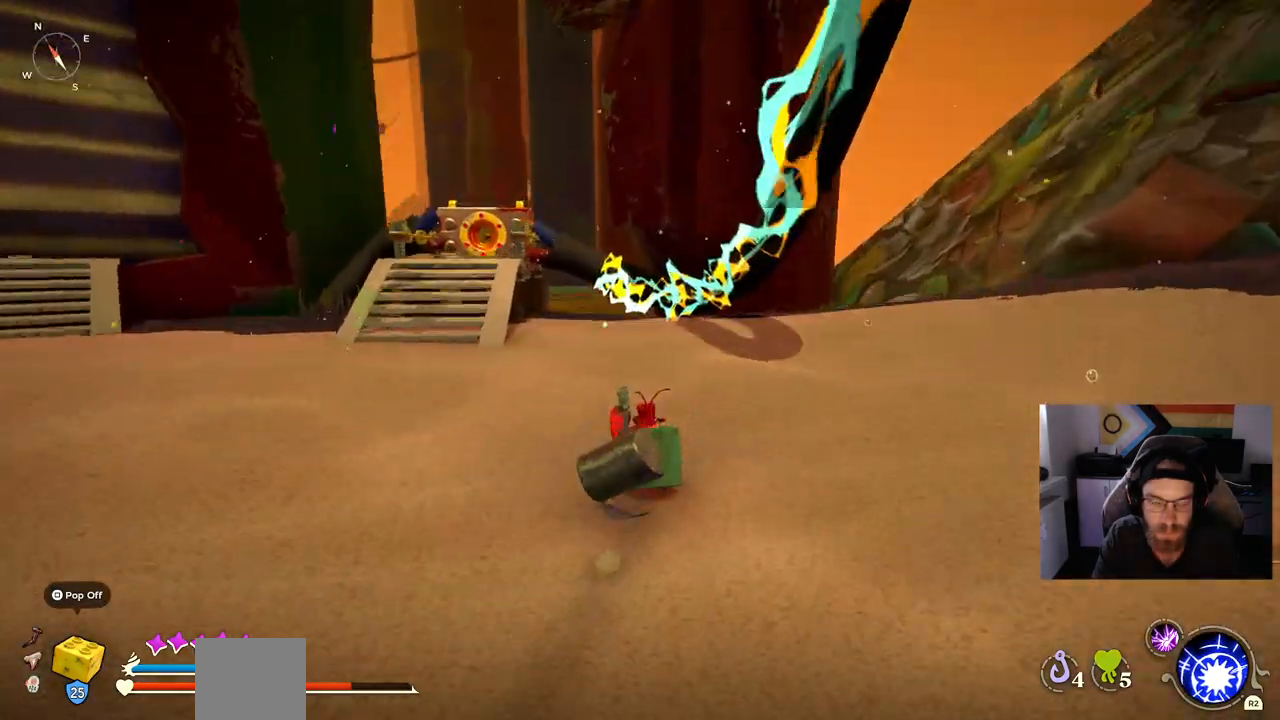
{"dt_ms": 500, "buttons": [], "left_stick": "up", "right_stick": "center", "events": []}
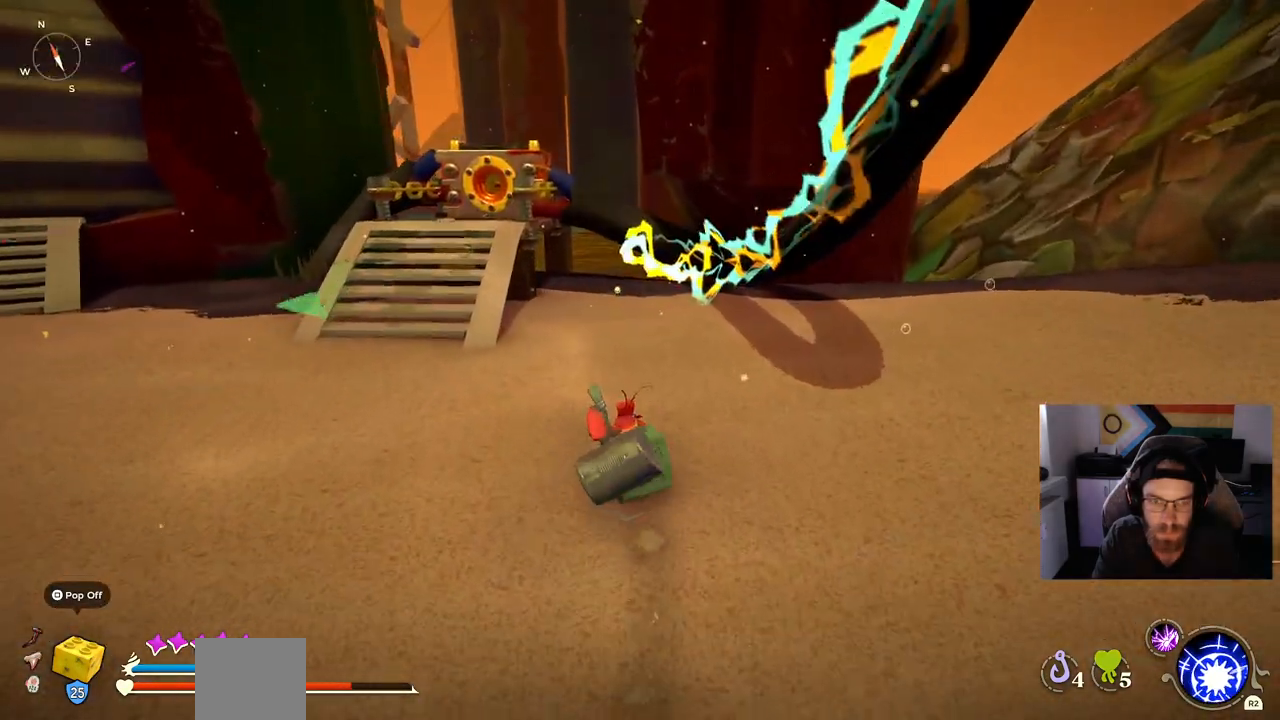
{"dt_ms": 500, "buttons": [], "left_stick": "up", "right_stick": "center", "events": []}
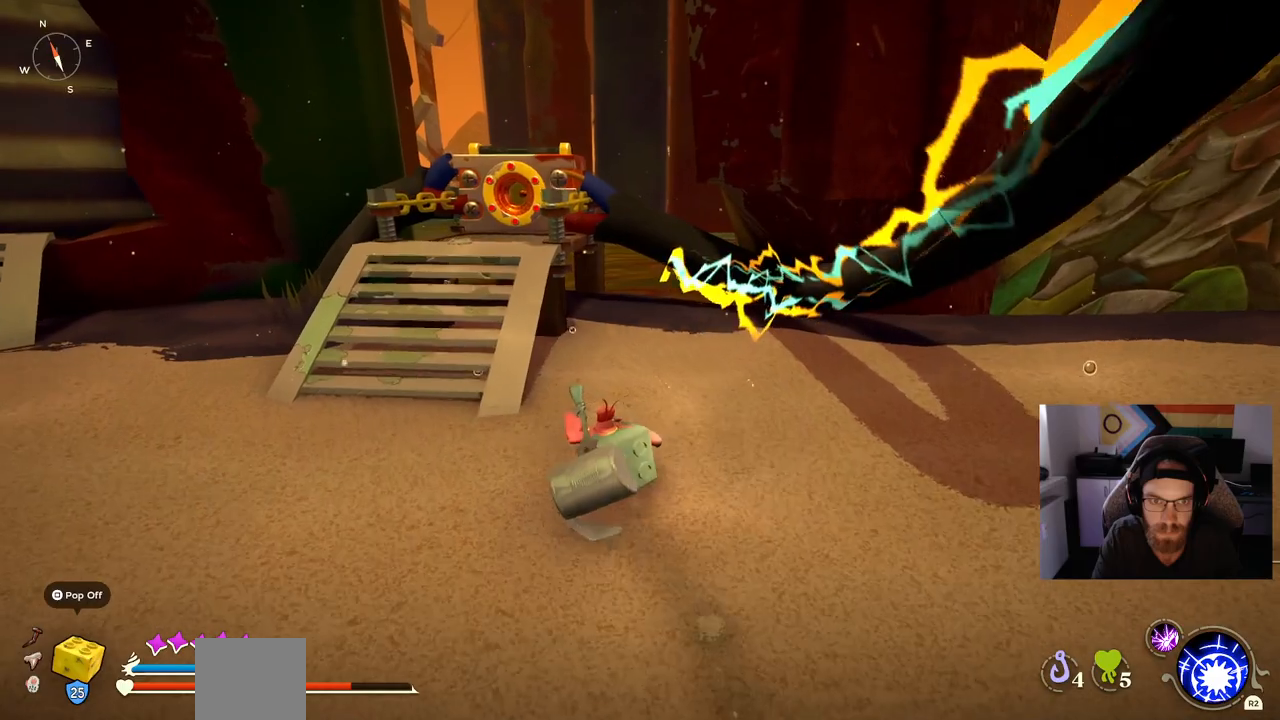
{"dt_ms": 500, "buttons": [], "left_stick": "up", "right_stick": "center", "events": []}
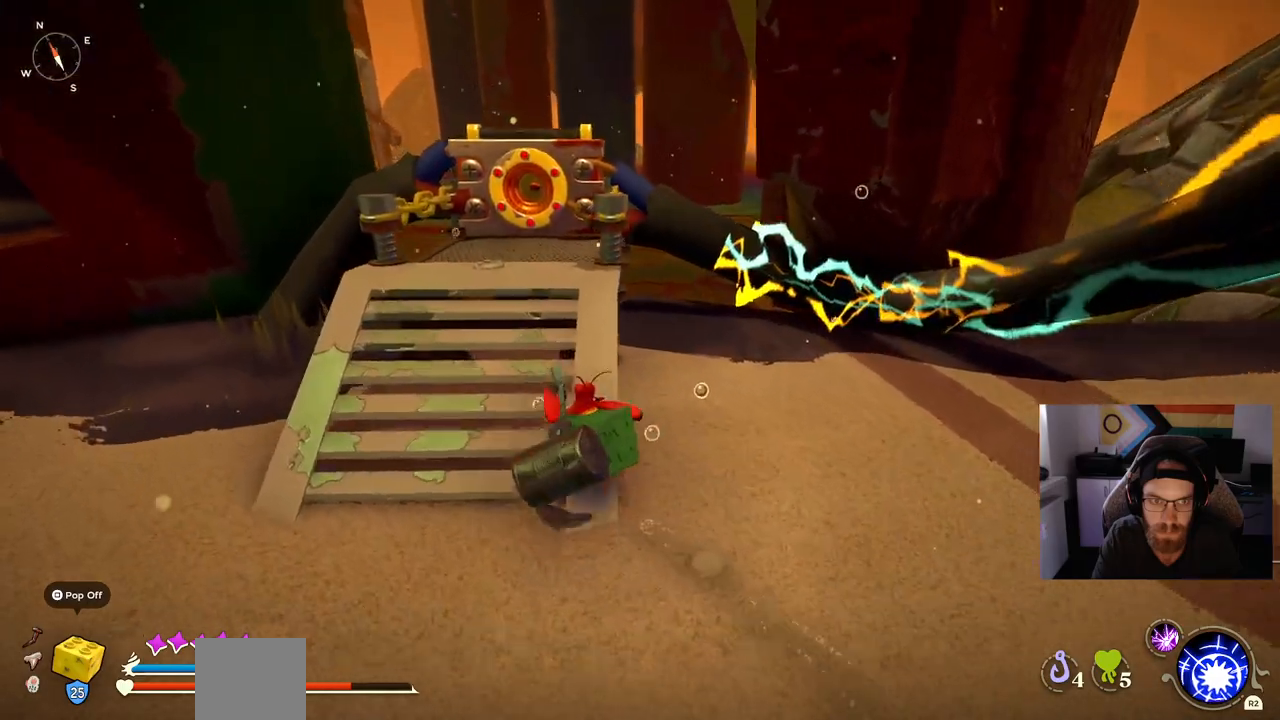
{"dt_ms": 500, "buttons": [], "left_stick": "up", "right_stick": "center", "events": []}